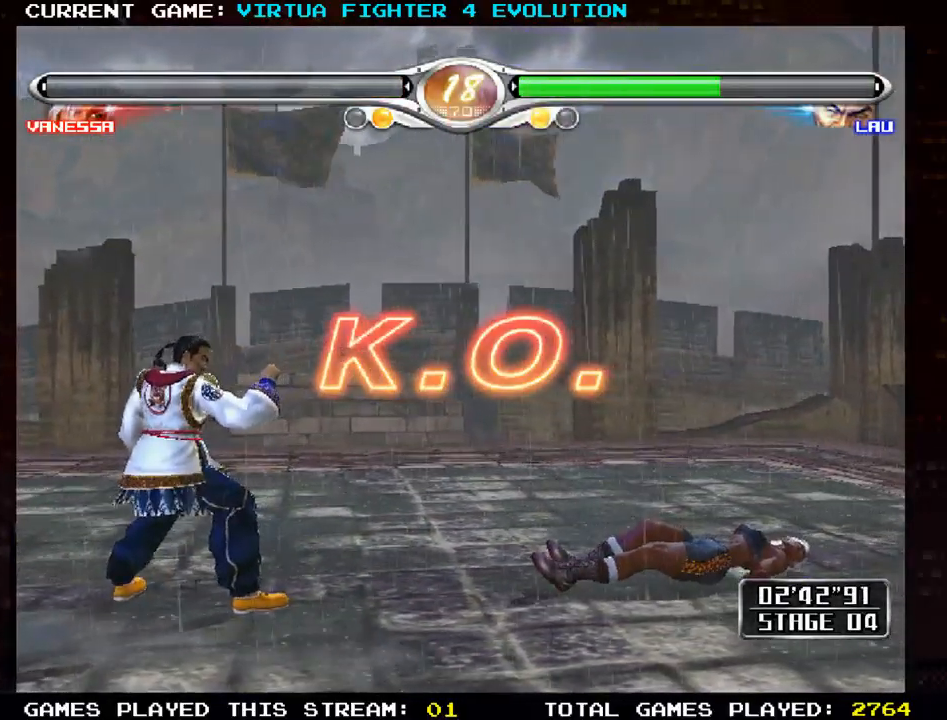
Gameplay with a controller (arcade stick); each line is a JSON object with the inputs held at the frame after it (dt_ms = milliseconds from this image to that frame). "events" lists button and stick changes between this image and that frame as [ms after this image, input, new state], when the widget could be followed in between. Not read: L3 R3.
{"dt_ms": 500, "buttons": [], "left_stick": "center", "events": [[17, "TRIANGLE", "up"], [33, "CROSS", "up"]]}
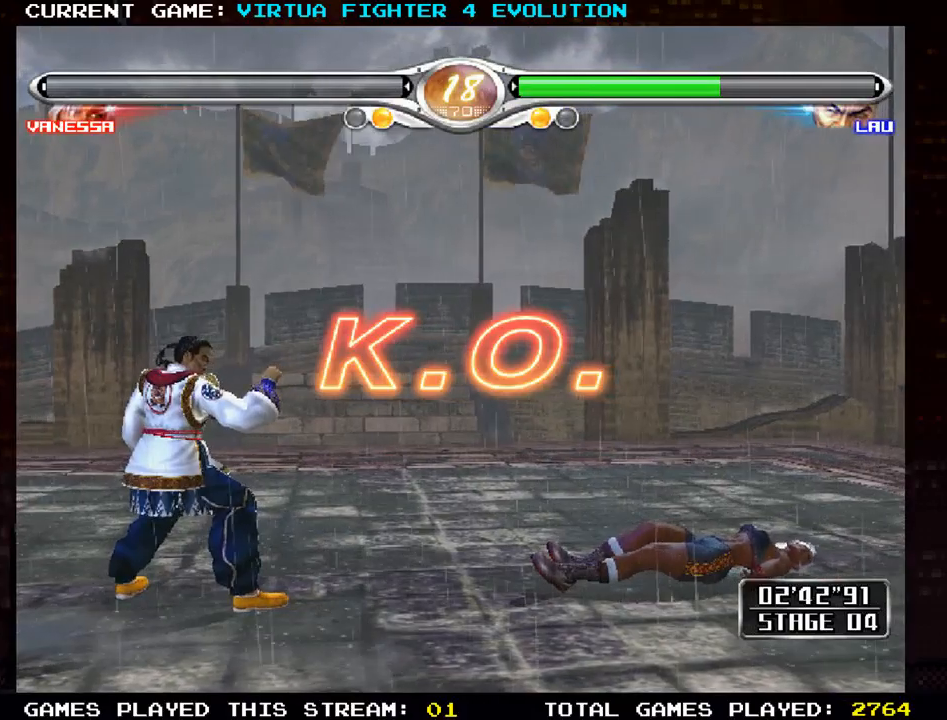
{"dt_ms": 500, "buttons": [], "left_stick": "center", "events": []}
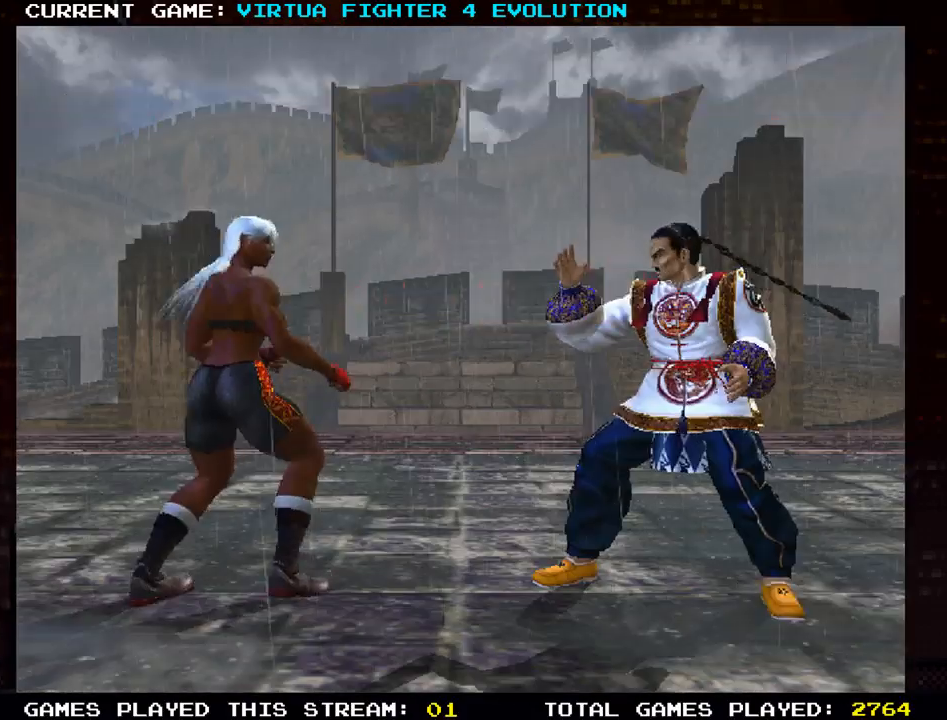
{"dt_ms": 500, "buttons": [], "left_stick": "center", "events": []}
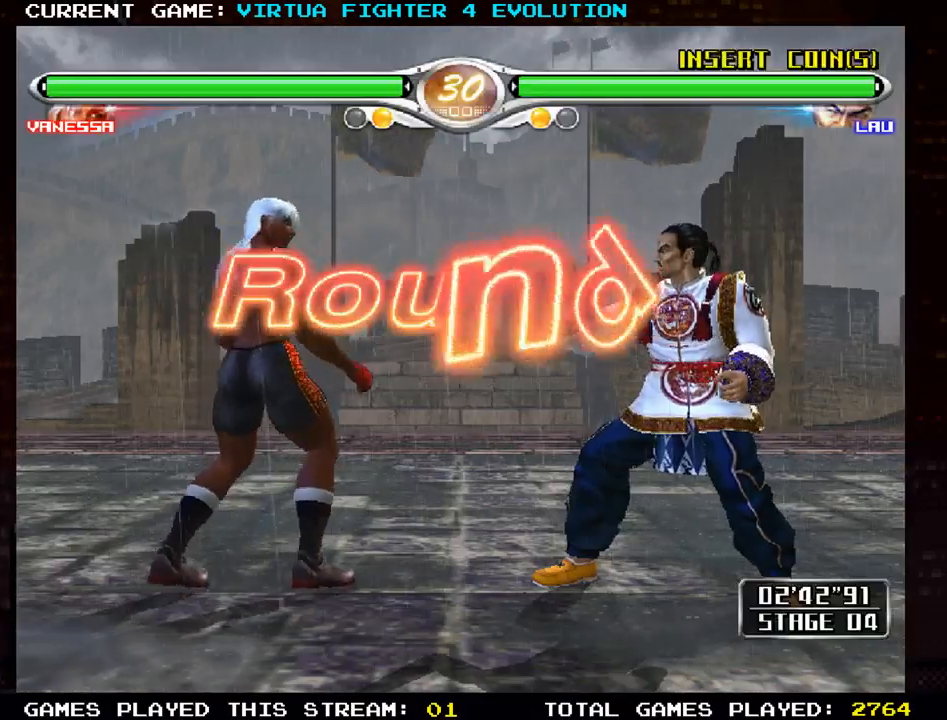
{"dt_ms": 500, "buttons": [], "left_stick": "center", "events": []}
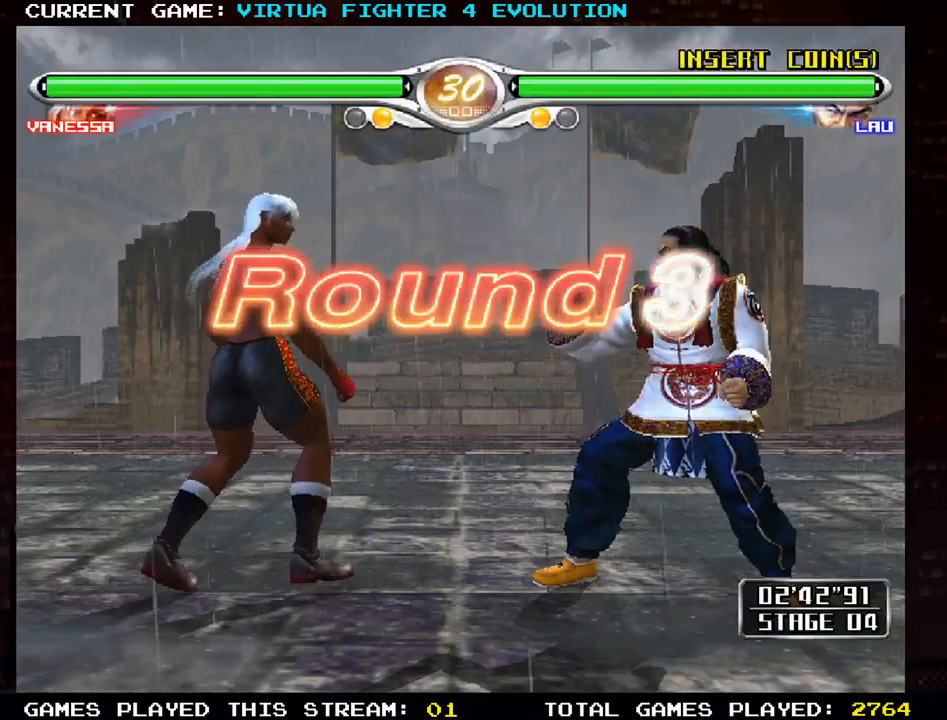
{"dt_ms": 500, "buttons": [], "left_stick": "right", "events": [[450, "left_stick", "right"]]}
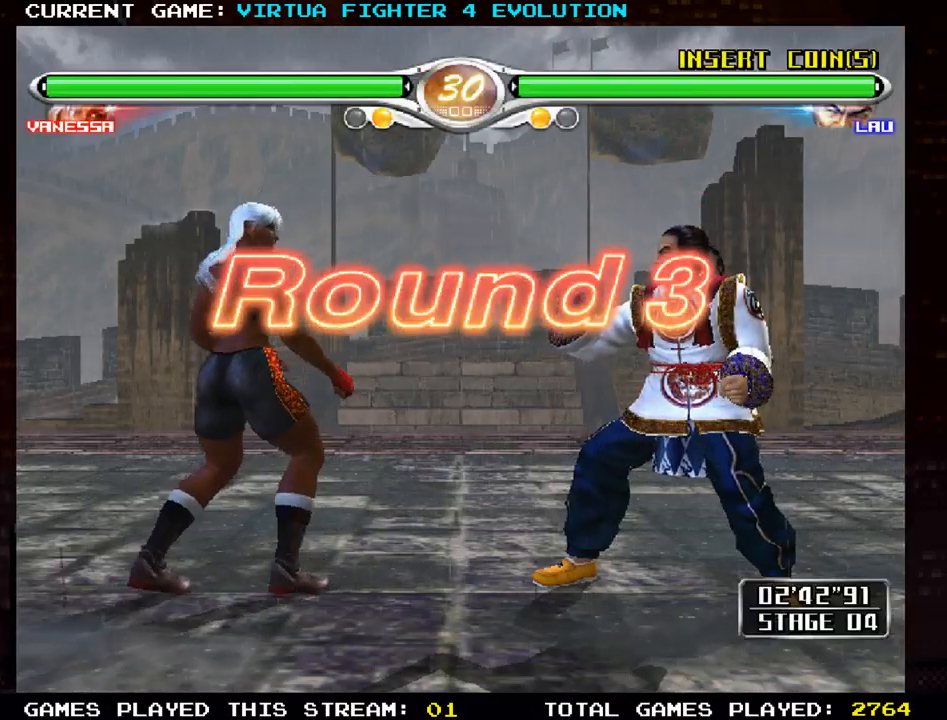
{"dt_ms": 500, "buttons": [], "left_stick": "right", "events": []}
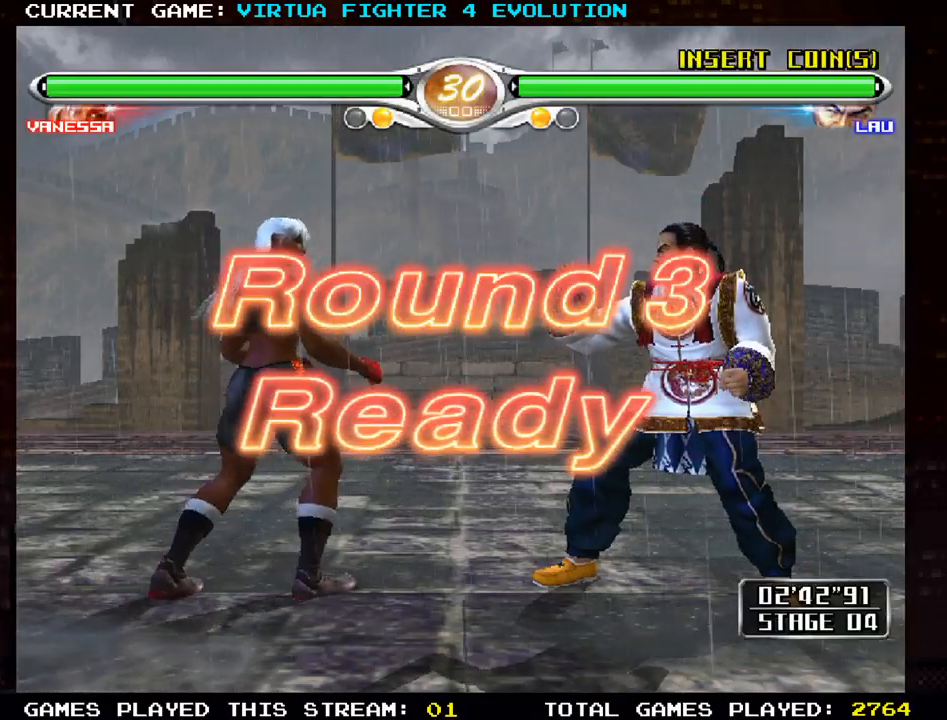
{"dt_ms": 500, "buttons": ["TRIANGLE"], "left_stick": "down-right", "events": [[183, "left_stick", "down-right"], [267, "TRIANGLE", "down"], [300, "TRIANGLE", "up"], [383, "TRIANGLE", "down"], [450, "TRIANGLE", "up"], [500, "TRIANGLE", "down"]]}
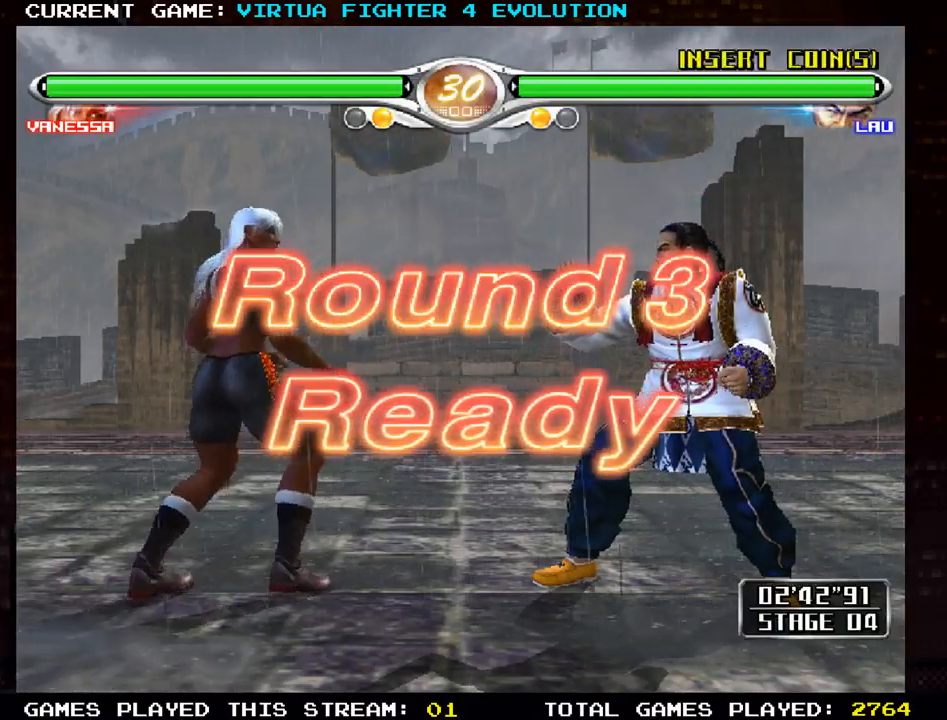
{"dt_ms": 500, "buttons": [], "left_stick": "down-right", "events": [[100, "TRIANGLE", "up"], [200, "TRIANGLE", "down"], [267, "TRIANGLE", "up"]]}
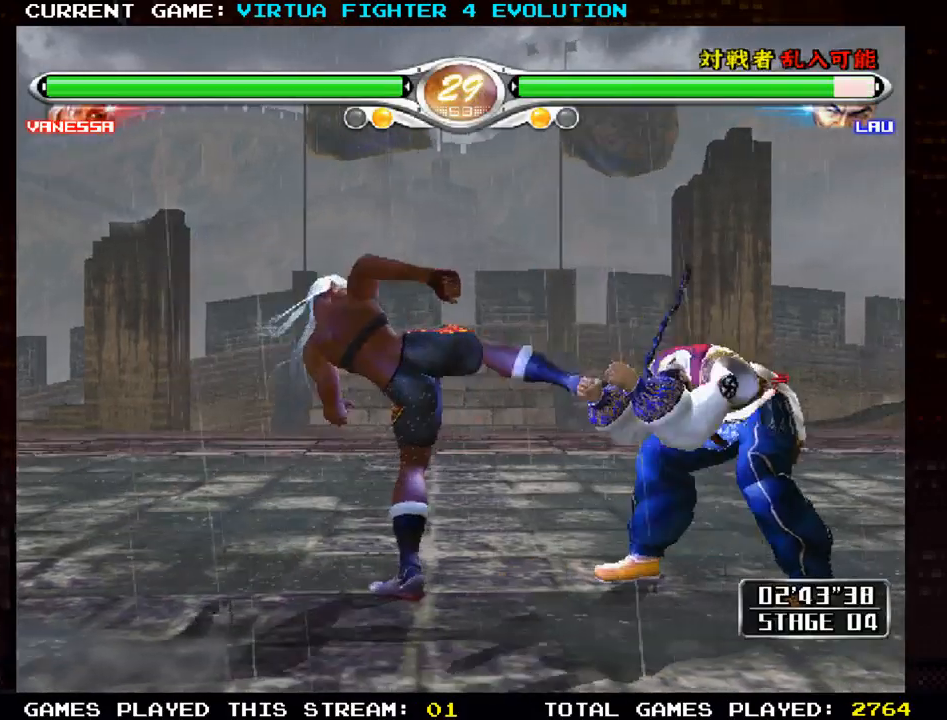
{"dt_ms": 500, "buttons": [], "left_stick": "center", "events": [[50, "left_stick", "center"], [283, "SQUARE", "down"], [333, "SQUARE", "up"], [400, "SQUARE", "down"], [500, "SQUARE", "up"]]}
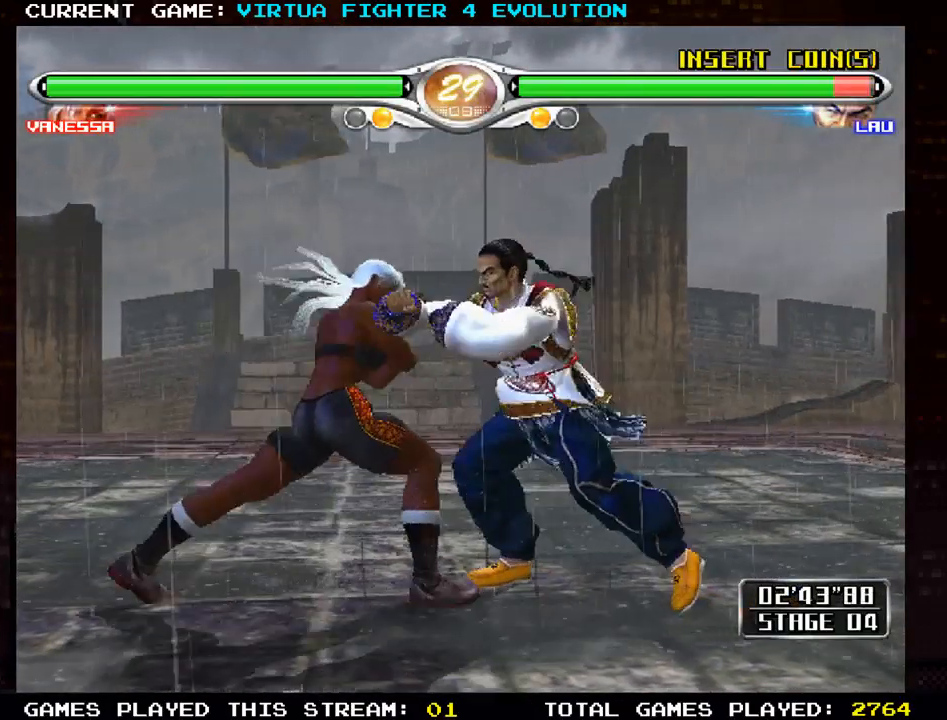
{"dt_ms": 500, "buttons": ["TRIANGLE"], "left_stick": "center", "events": [[17, "SQUARE", "down"], [100, "SQUARE", "up"], [167, "SQUARE", "down"], [217, "SQUARE", "up"], [233, "CROSS", "down"], [467, "CROSS", "up"], [483, "TRIANGLE", "down"]]}
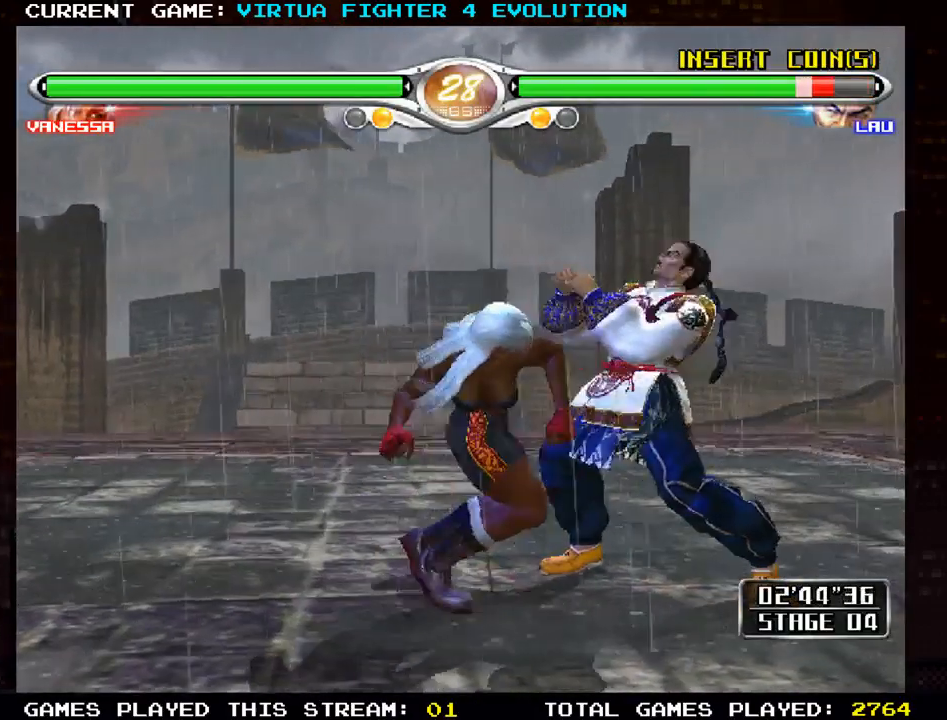
{"dt_ms": 500, "buttons": [], "left_stick": "center", "events": [[67, "TRIANGLE", "up"], [133, "TRIANGLE", "down"], [217, "TRIANGLE", "up"], [283, "TRIANGLE", "down"], [350, "TRIANGLE", "up"]]}
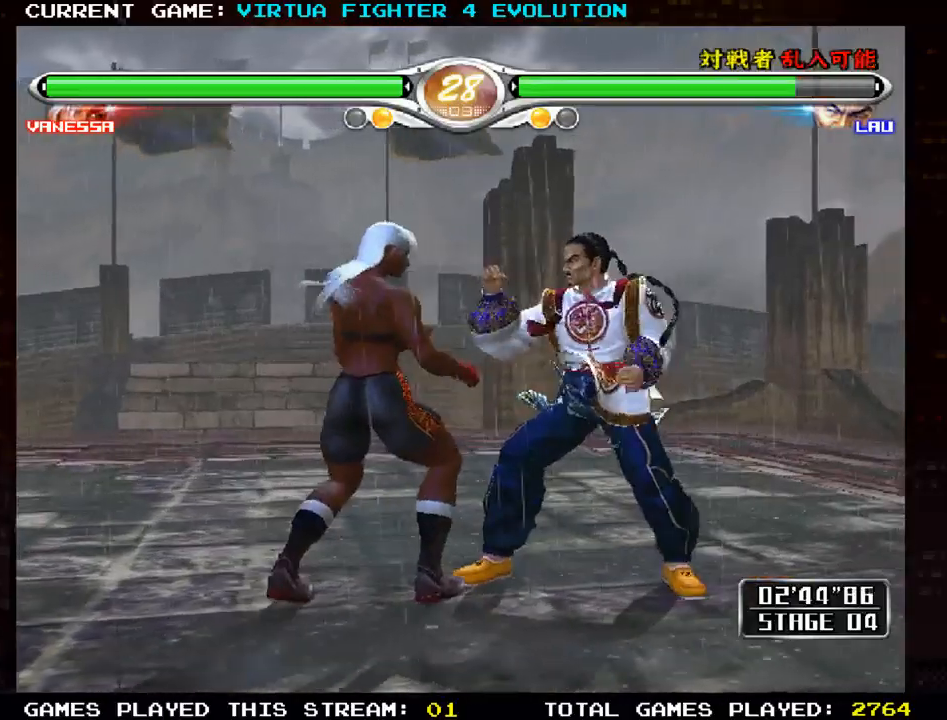
{"dt_ms": 500, "buttons": ["CROSS"], "left_stick": "left", "events": [[233, "left_stick", "left"], [300, "CROSS", "down"]]}
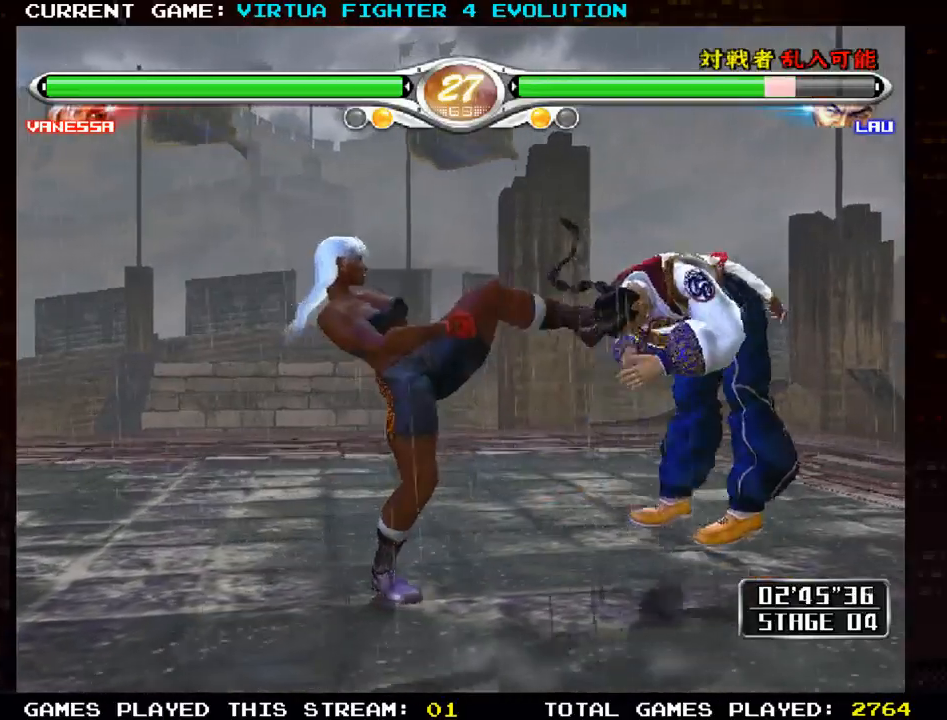
{"dt_ms": 1000, "buttons": [], "left_stick": "center"}
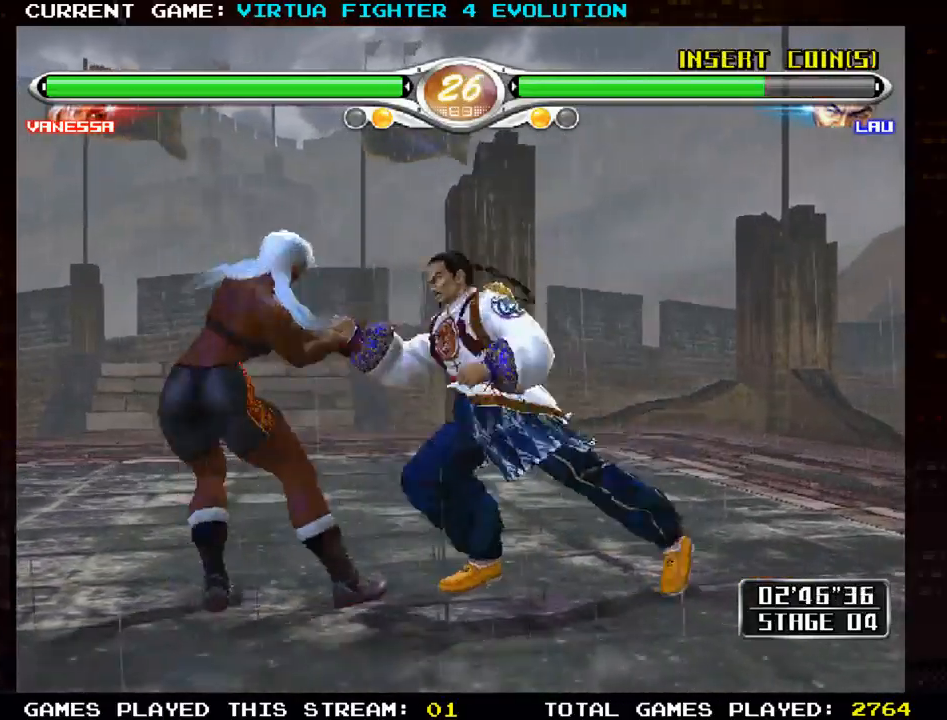
{"dt_ms": 1000, "buttons": [], "left_stick": "left"}
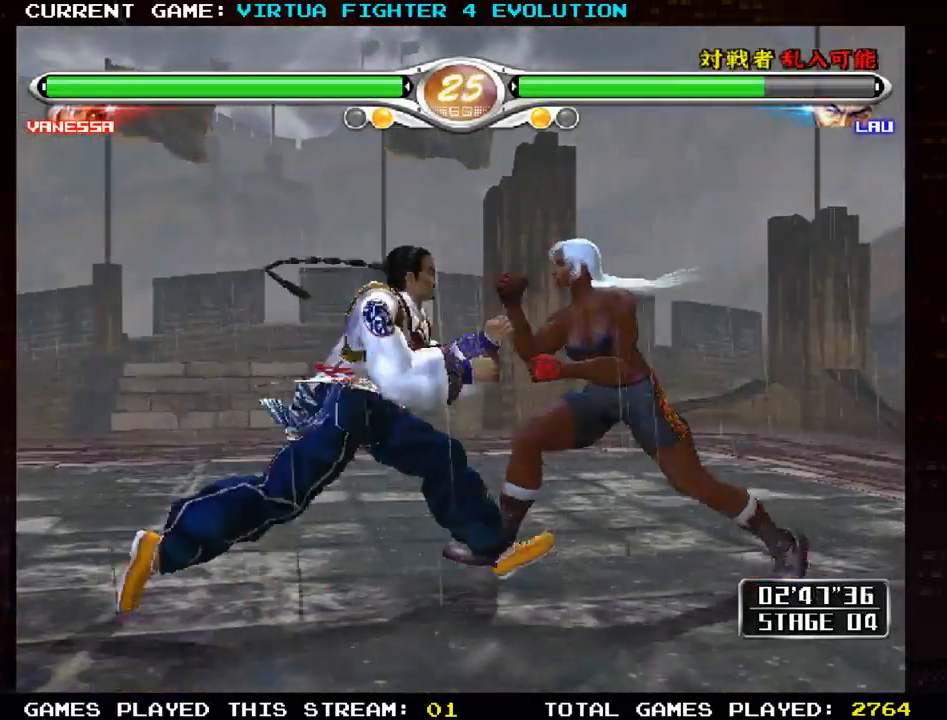
{"dt_ms": 500, "buttons": ["SQUARE"], "left_stick": "left", "events": [[67, "SQUARE", "down"], [150, "SQUARE", "up"], [233, "SQUARE", "down"], [333, "SQUARE", "up"], [400, "SQUARE", "down"]]}
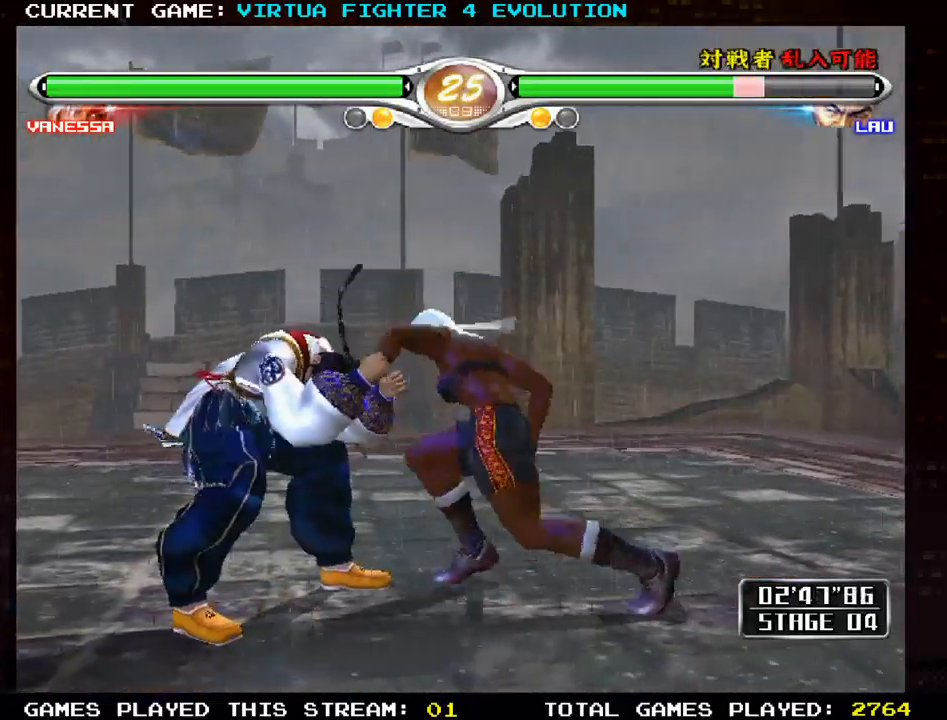
{"dt_ms": 500, "buttons": [], "left_stick": "left", "events": [[17, "SQUARE", "up"], [100, "SQUARE", "down"], [217, "SQUARE", "up"], [317, "TRIANGLE", "down"], [433, "TRIANGLE", "up"]]}
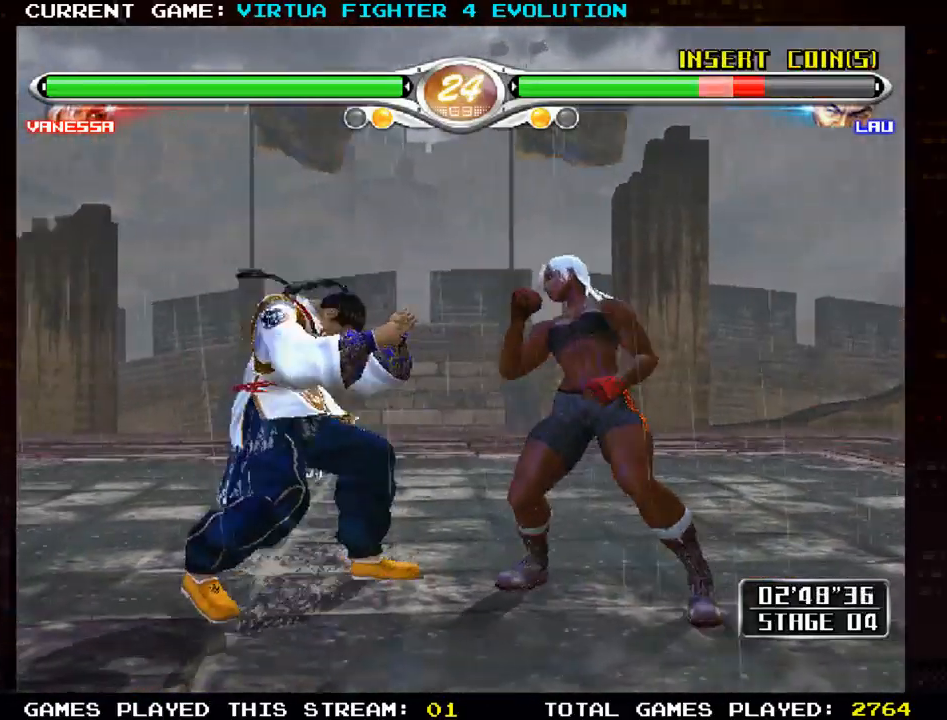
{"dt_ms": 500, "buttons": [], "left_stick": "down-left", "events": [[17, "TRIANGLE", "down"], [150, "TRIANGLE", "up"], [217, "TRIANGLE", "down"], [283, "TRIANGLE", "up"], [350, "TRIANGLE", "down"], [383, "left_stick", "down-left"], [450, "TRIANGLE", "up"]]}
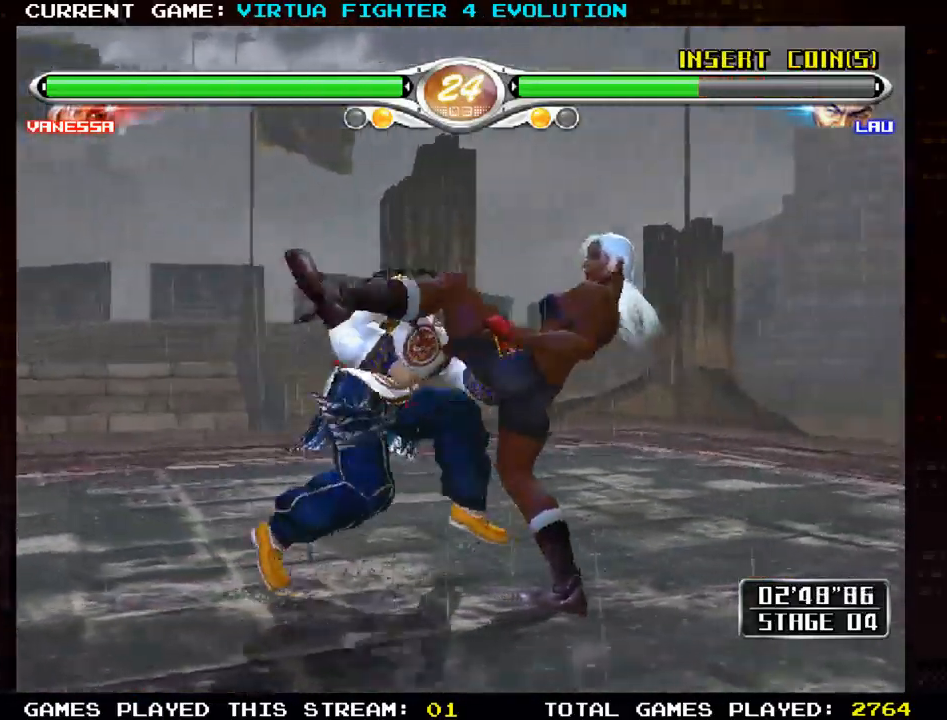
{"dt_ms": 500, "buttons": ["CROSS"], "left_stick": "right", "events": [[17, "TRIANGLE", "down"], [117, "TRIANGLE", "up"], [217, "left_stick", "center"], [400, "CROSS", "down"], [433, "left_stick", "right"]]}
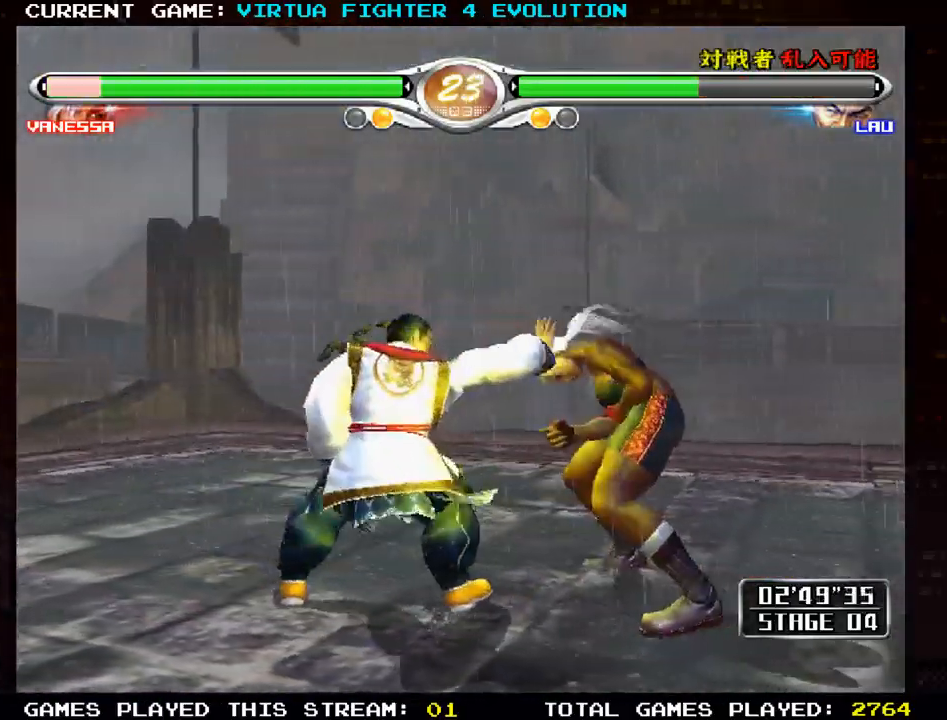
{"dt_ms": 500, "buttons": ["CROSS"], "left_stick": "right", "events": []}
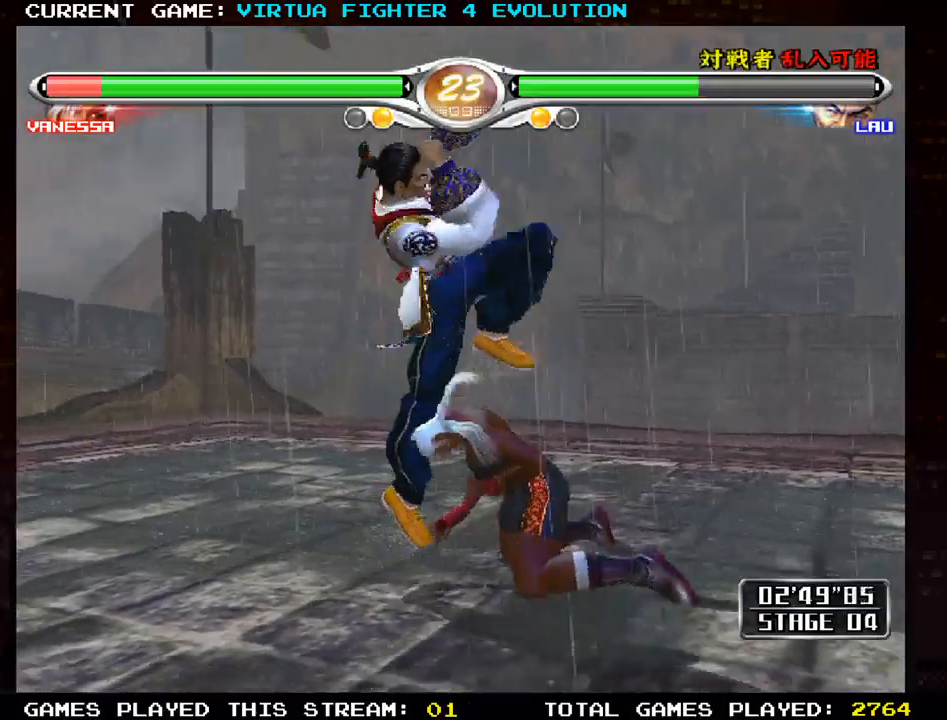
{"dt_ms": 500, "buttons": [], "left_stick": "center", "events": [[83, "left_stick", "center"], [467, "CROSS", "up"]]}
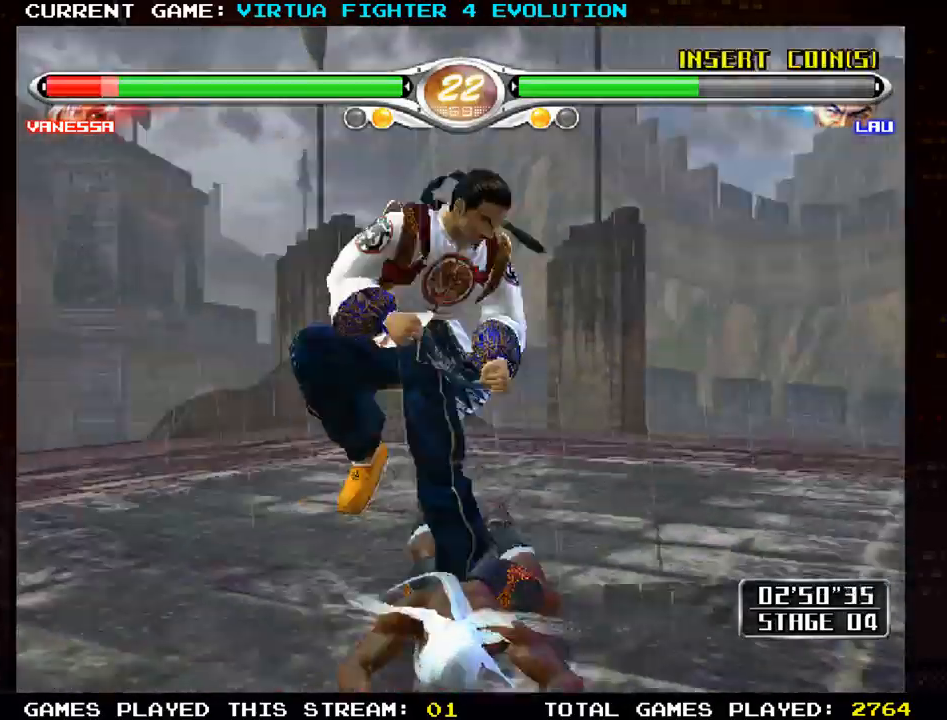
{"dt_ms": 500, "buttons": [], "left_stick": "center", "events": []}
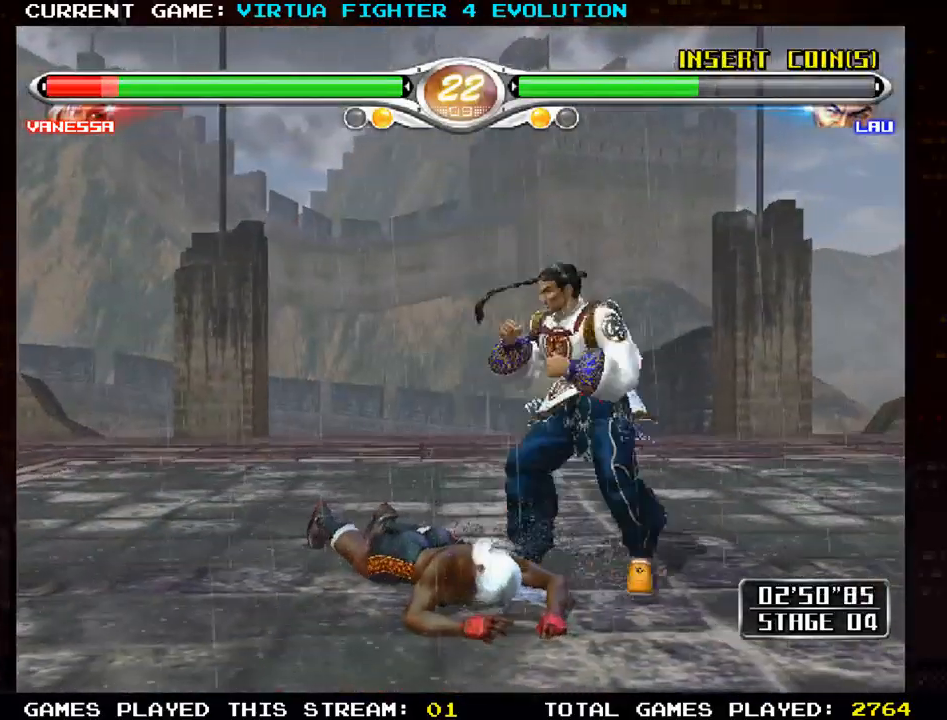
{"dt_ms": 500, "buttons": [], "left_stick": "down", "events": [[467, "left_stick", "down"]]}
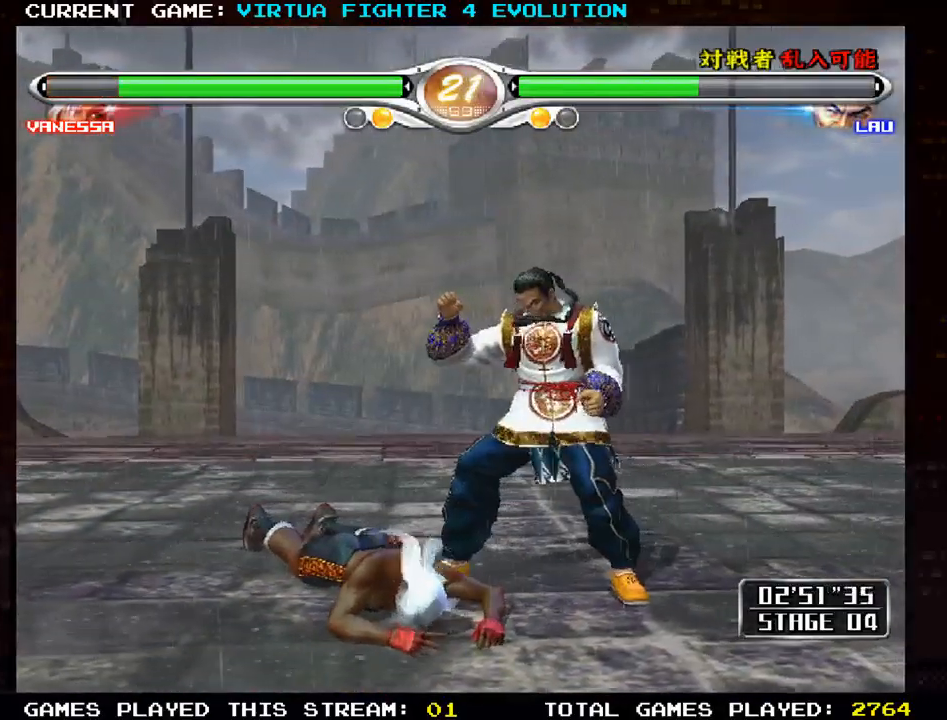
{"dt_ms": 500, "buttons": [], "left_stick": "down", "events": [[50, "TRIANGLE", "down"], [100, "TRIANGLE", "up"], [167, "TRIANGLE", "down"], [267, "TRIANGLE", "up"], [333, "TRIANGLE", "down"], [467, "TRIANGLE", "up"]]}
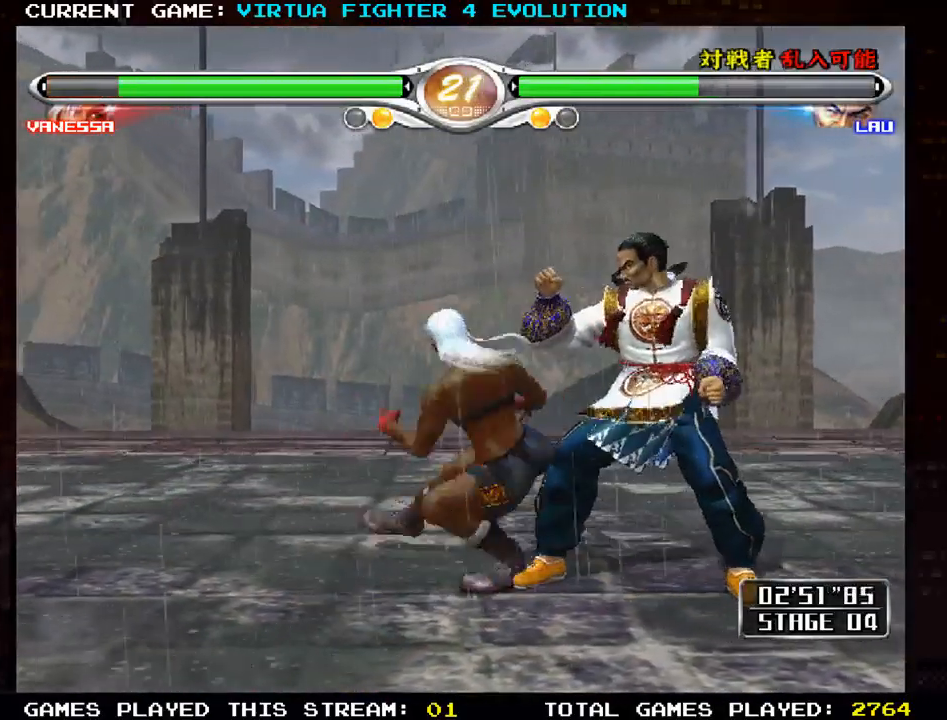
{"dt_ms": 1000, "buttons": [], "left_stick": "down-left"}
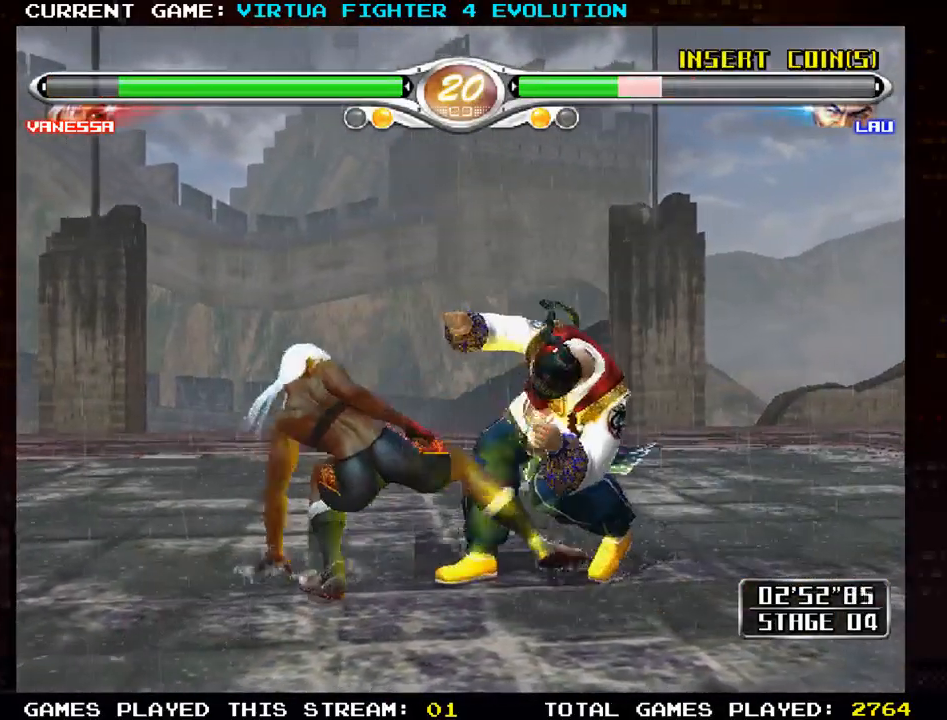
{"dt_ms": 500, "buttons": ["CROSS", "TRIANGLE"], "left_stick": "center", "events": [[33, "left_stick", "center"], [300, "CROSS", "down"], [333, "TRIANGLE", "down"], [383, "CROSS", "up"], [383, "TRIANGLE", "up"], [467, "CROSS", "down"], [467, "TRIANGLE", "down"]]}